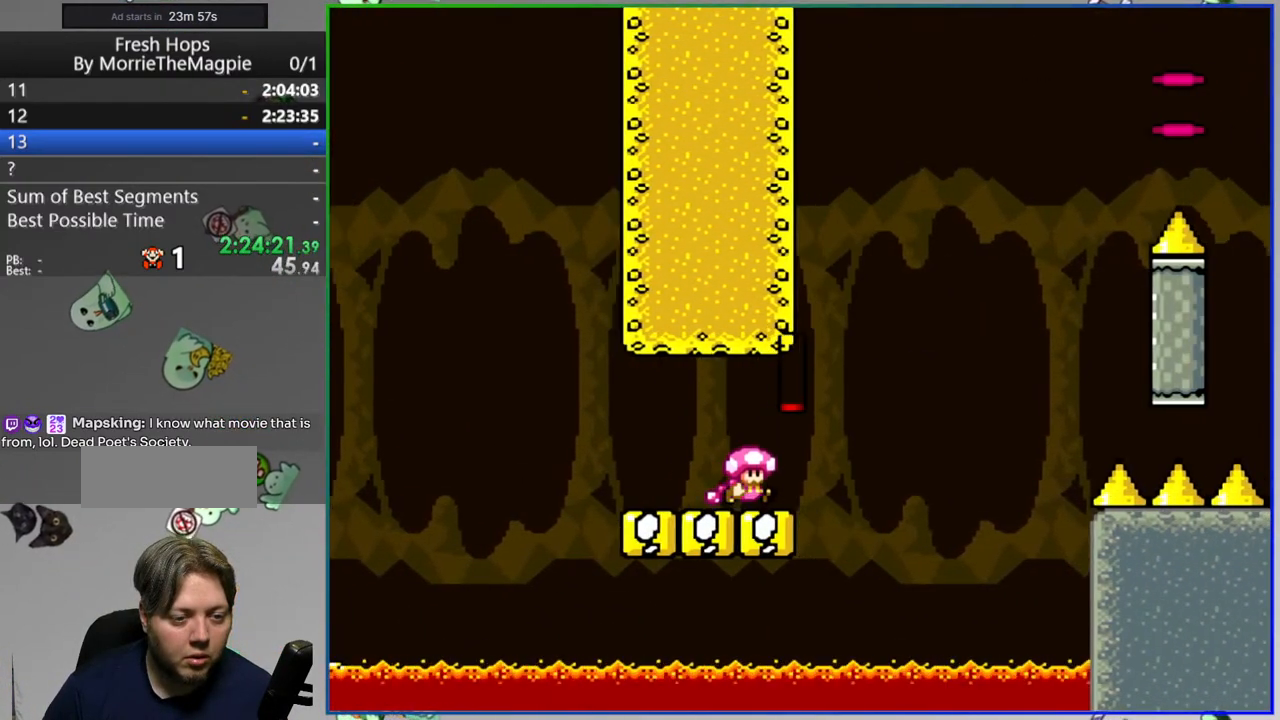
Gameplay with a controller (Nintendo layout); each line is a JSON object with the inputs held at the frame after it (dt_ms = milliseconds from this image to that frame). "events" lists button and stick changes between this image and that frame as [ms after this image, input, new state], when the widget could be followed in between. Not read: DPAD_LEFT L3 R3 START.
{"dt_ms": 500, "buttons": ["B", "Y", "DPAD_RIGHT"], "events": [[67, "L1", "down"], [500, "L1", "up"]]}
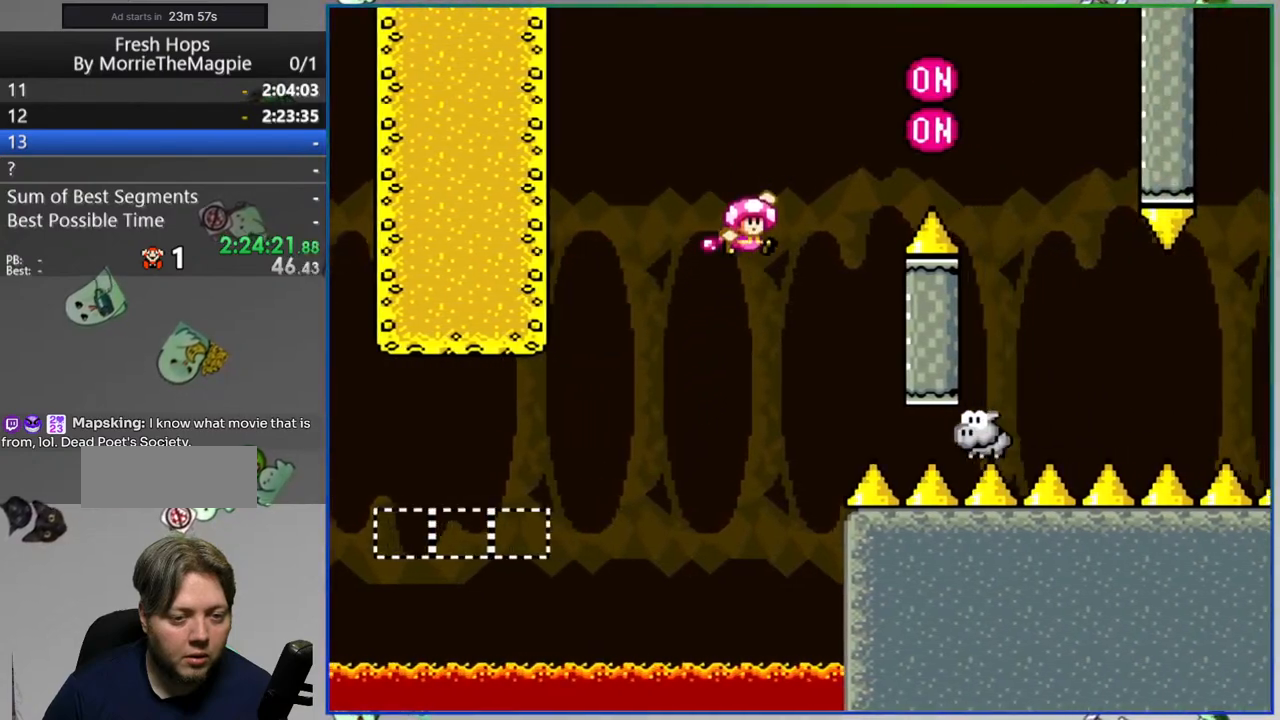
{"dt_ms": 500, "buttons": ["B", "Y", "DPAD_RIGHT"], "events": [[17, "DPAD_RIGHT", "up"], [483, "DPAD_RIGHT", "down"]]}
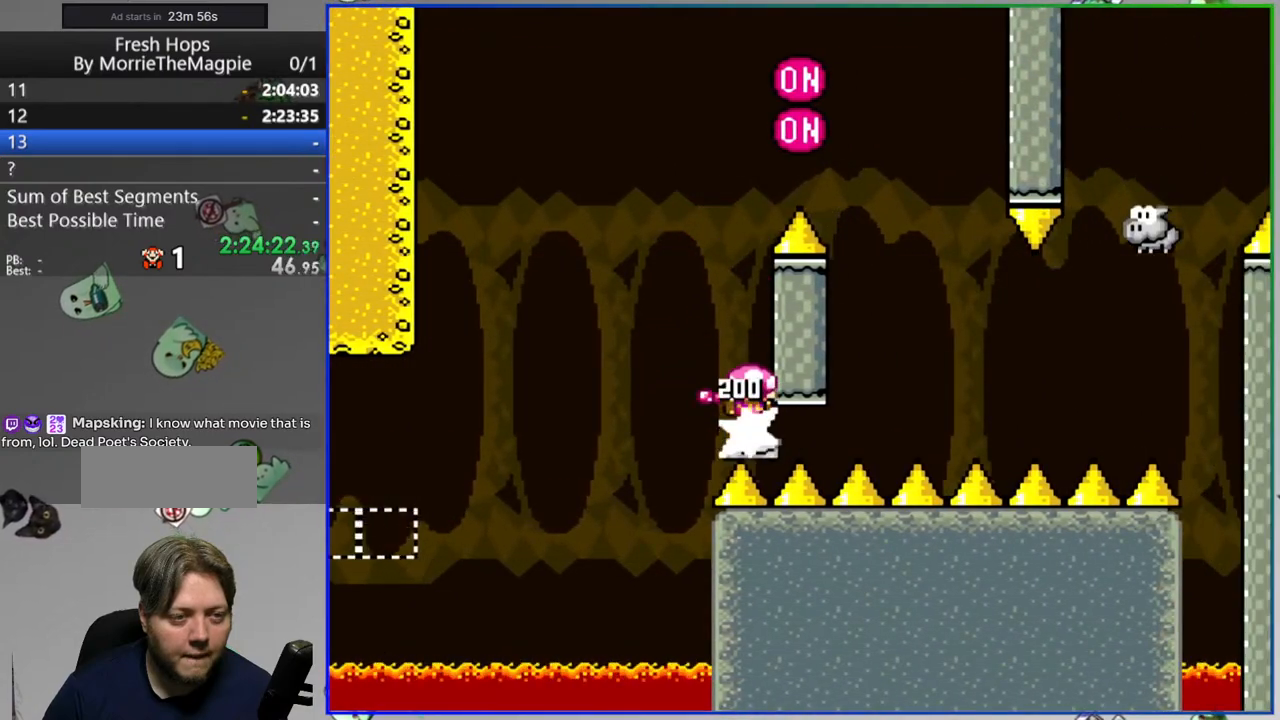
{"dt_ms": 500, "buttons": ["B", "Y", "DPAD_RIGHT"], "events": []}
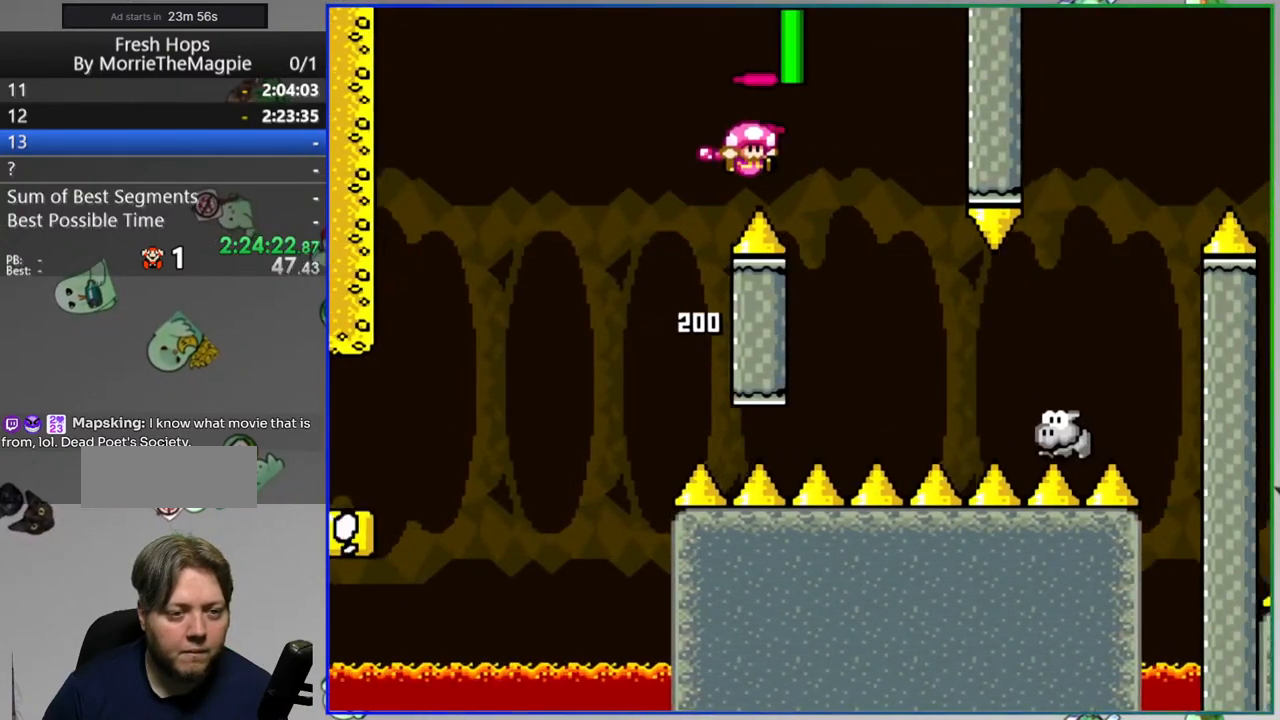
{"dt_ms": 500, "buttons": ["B", "Y", "DPAD_RIGHT"], "events": []}
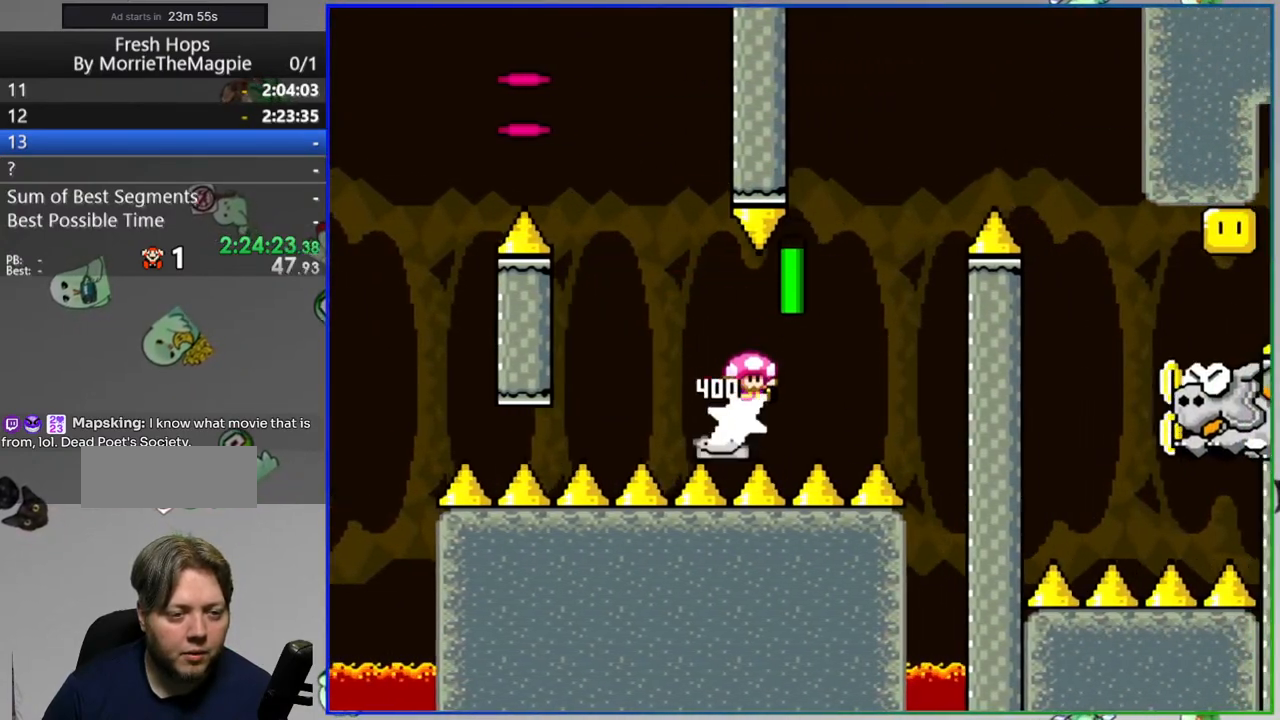
{"dt_ms": 500, "buttons": ["Y"], "events": [[150, "B", "up"], [417, "DPAD_RIGHT", "up"]]}
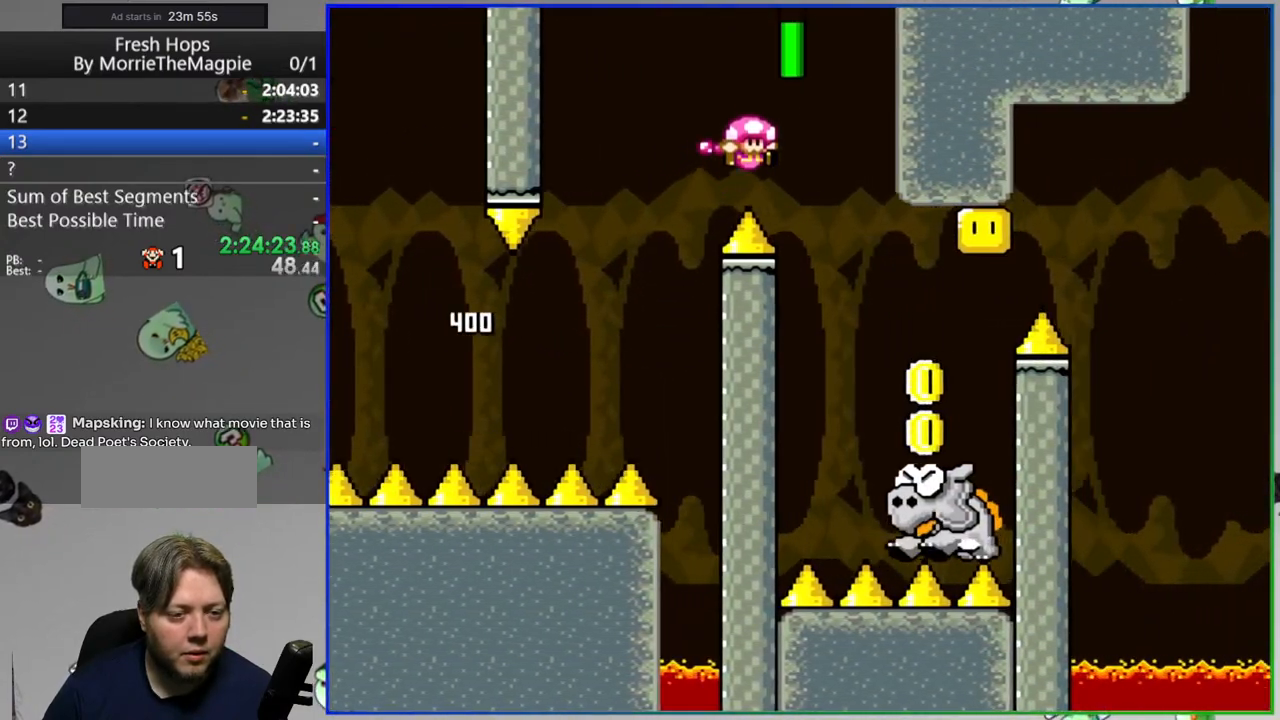
{"dt_ms": 500, "buttons": ["B", "Y"], "events": [[100, "DPAD_RIGHT", "down"], [117, "B", "down"], [317, "DPAD_RIGHT", "up"]]}
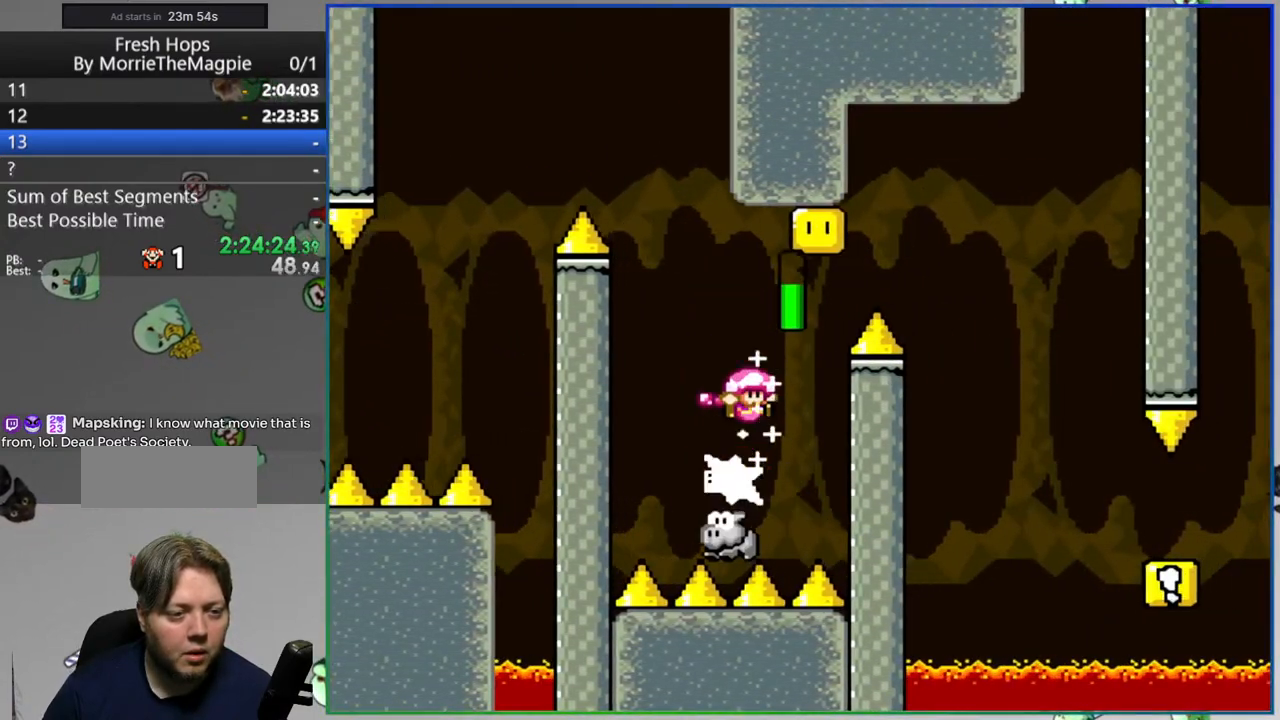
{"dt_ms": 500, "buttons": ["B", "Y", "DPAD_RIGHT"], "events": [[100, "SELECT", "down"], [133, "B", "up"], [167, "SELECT", "up"], [233, "B", "down"], [250, "DPAD_RIGHT", "down"]]}
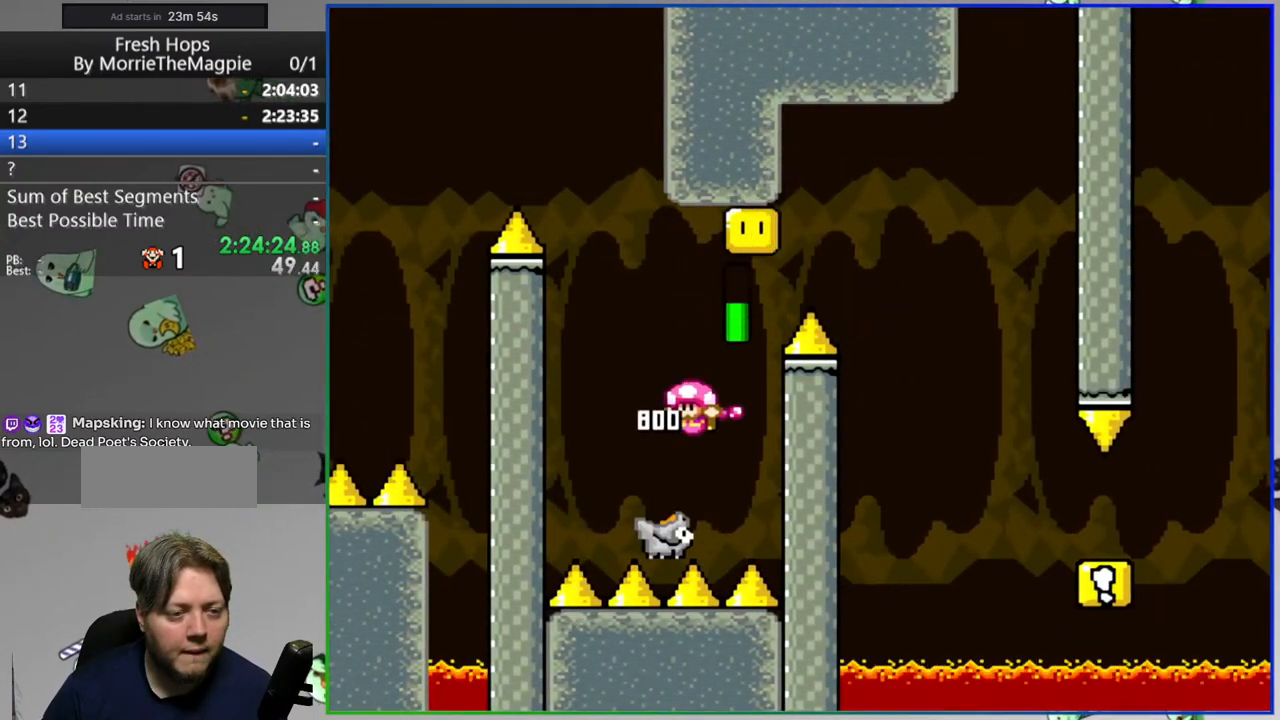
{"dt_ms": 500, "buttons": ["B", "Y", "DPAD_RIGHT"], "events": [[300, "B", "up"], [417, "B", "down"]]}
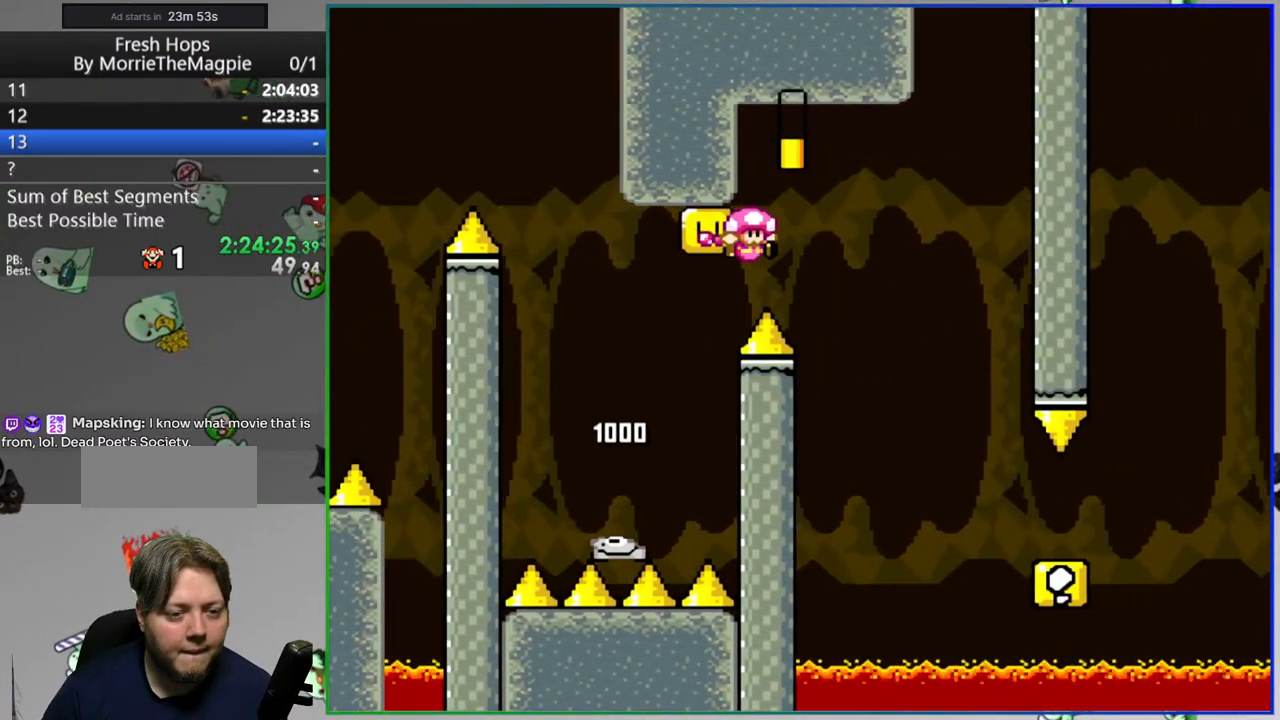
{"dt_ms": 500, "buttons": ["B", "Y", "DPAD_RIGHT"]}
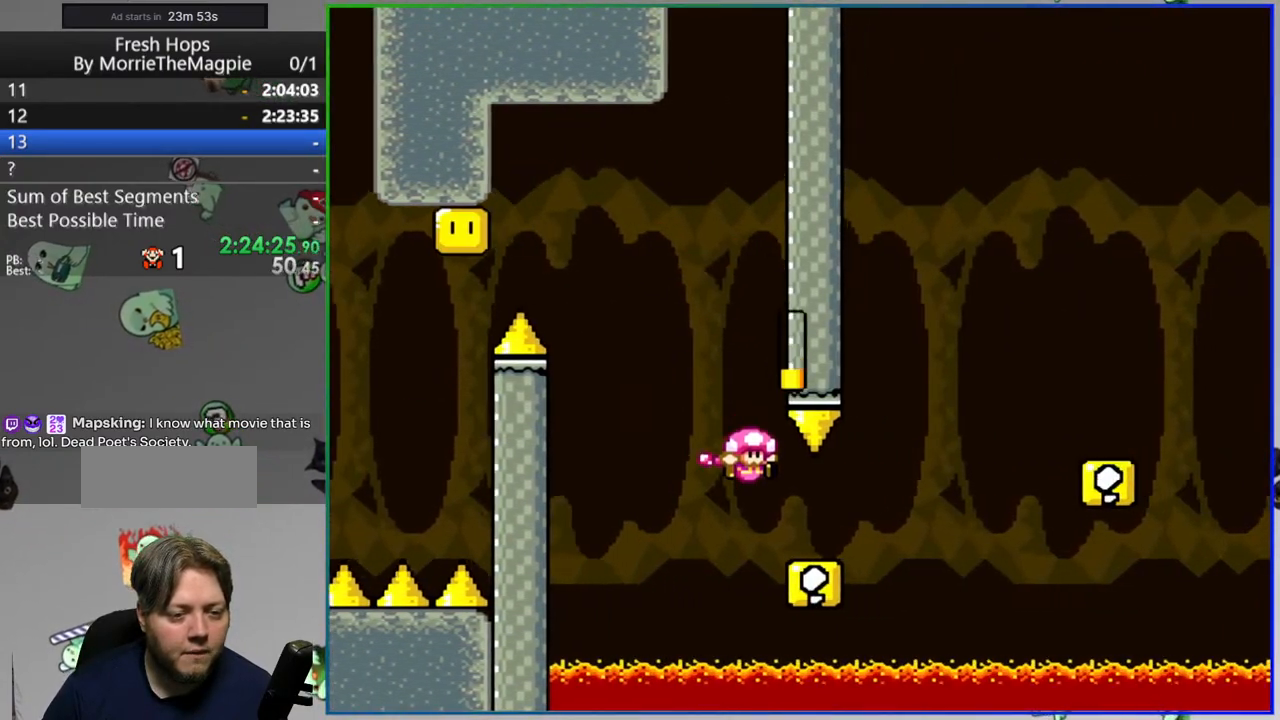
{"dt_ms": 1000, "buttons": []}
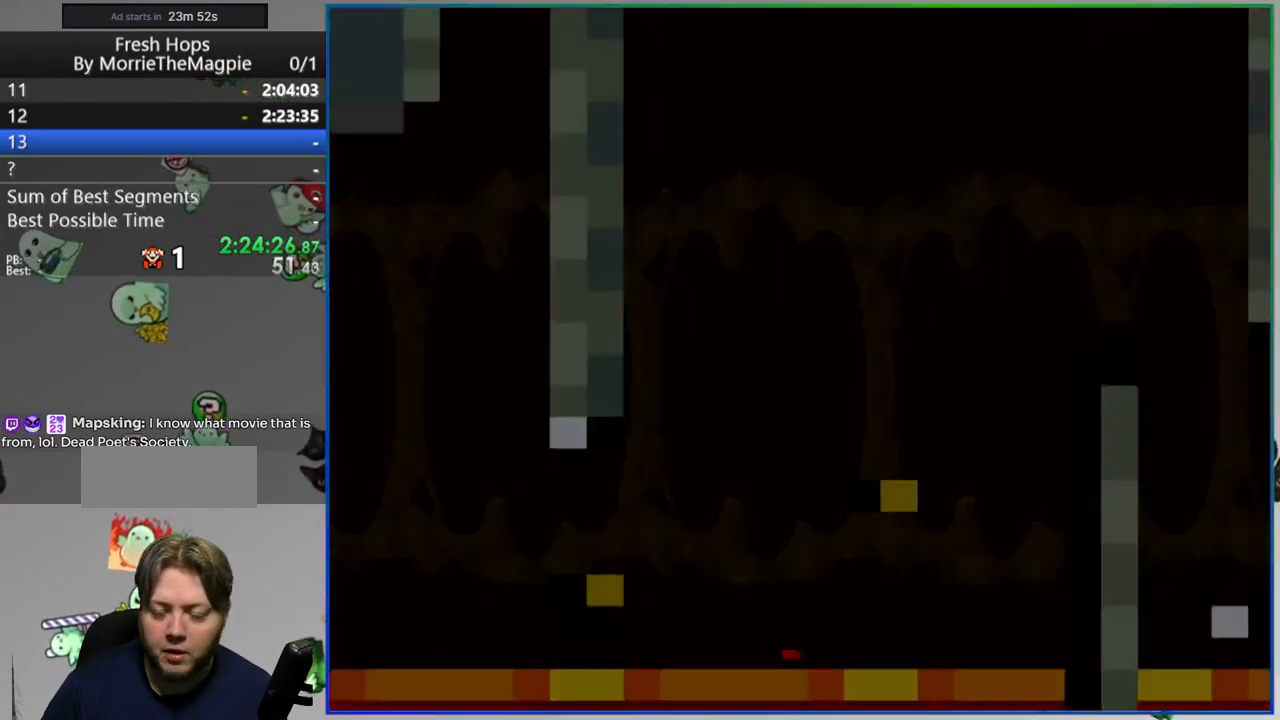
{"dt_ms": 500, "buttons": ["Y"], "events": [[200, "Y", "down"]]}
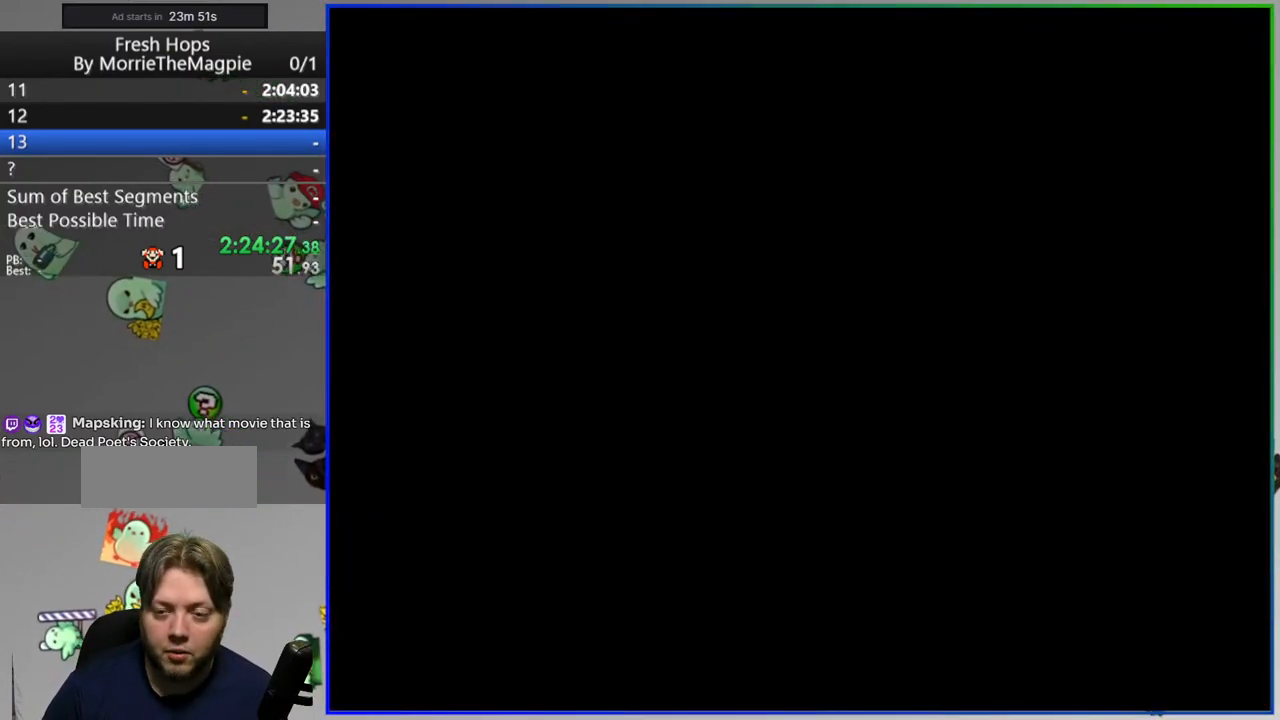
{"dt_ms": 500, "buttons": ["Y", "DPAD_RIGHT"], "events": [[250, "DPAD_RIGHT", "down"]]}
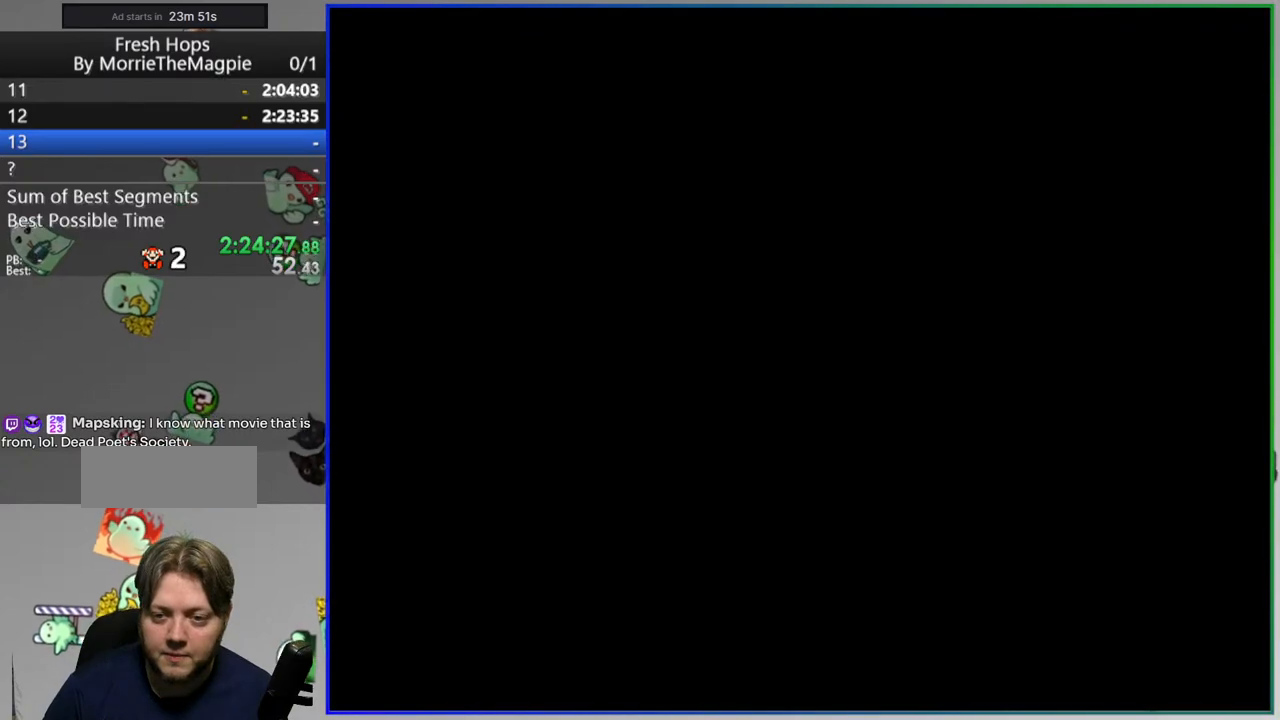
{"dt_ms": 500, "buttons": ["Y", "DPAD_RIGHT"], "events": []}
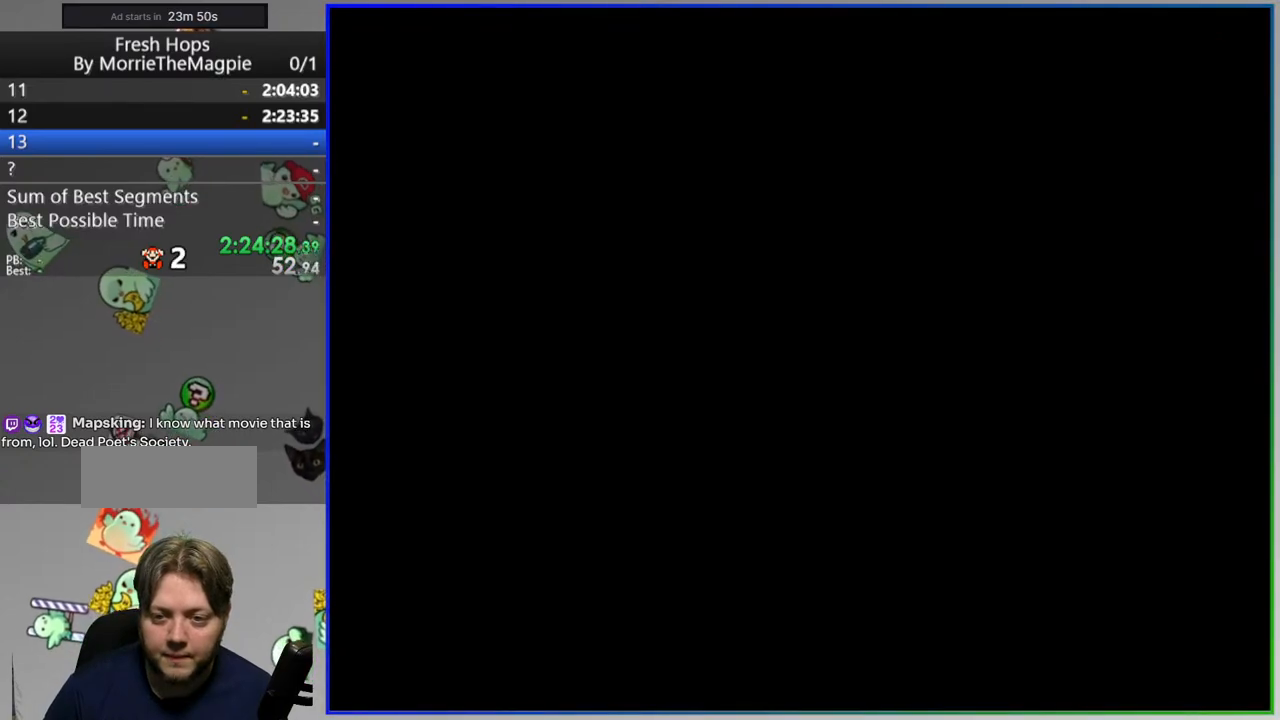
{"dt_ms": 500, "buttons": ["Y", "DPAD_RIGHT"], "events": []}
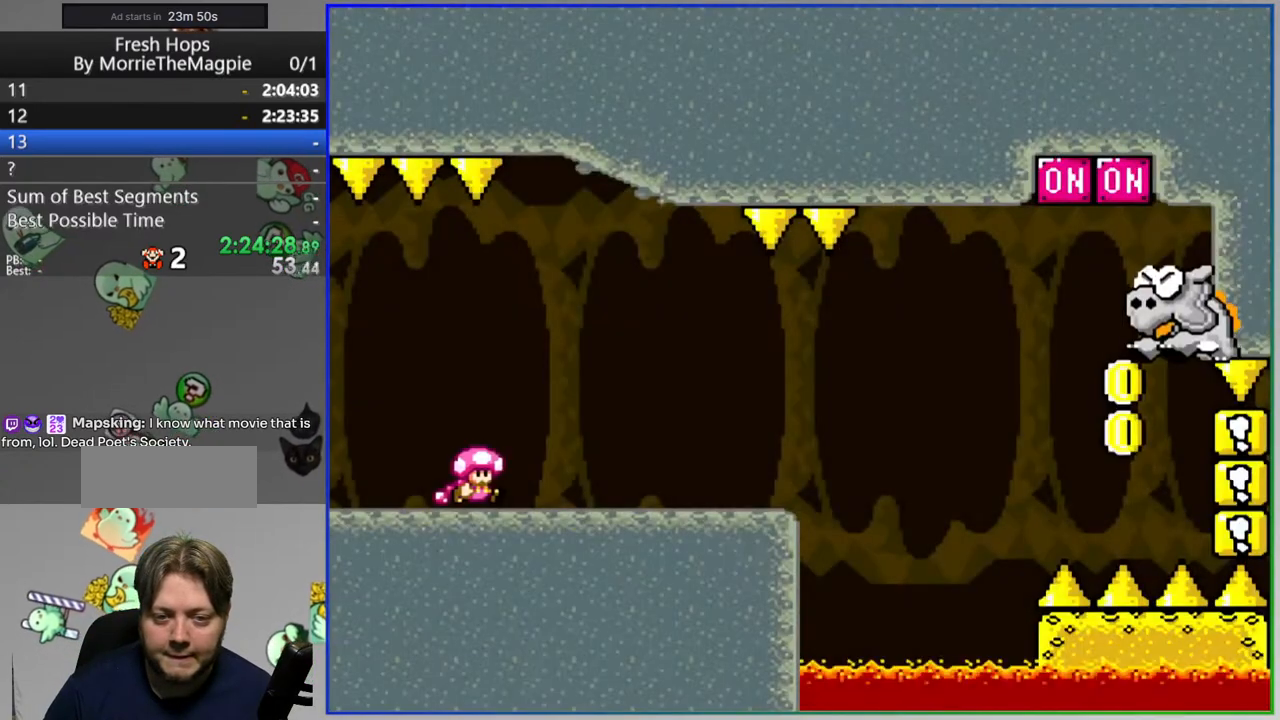
{"dt_ms": 500, "buttons": ["B", "Y", "DPAD_RIGHT"], "events": [[433, "B", "down"]]}
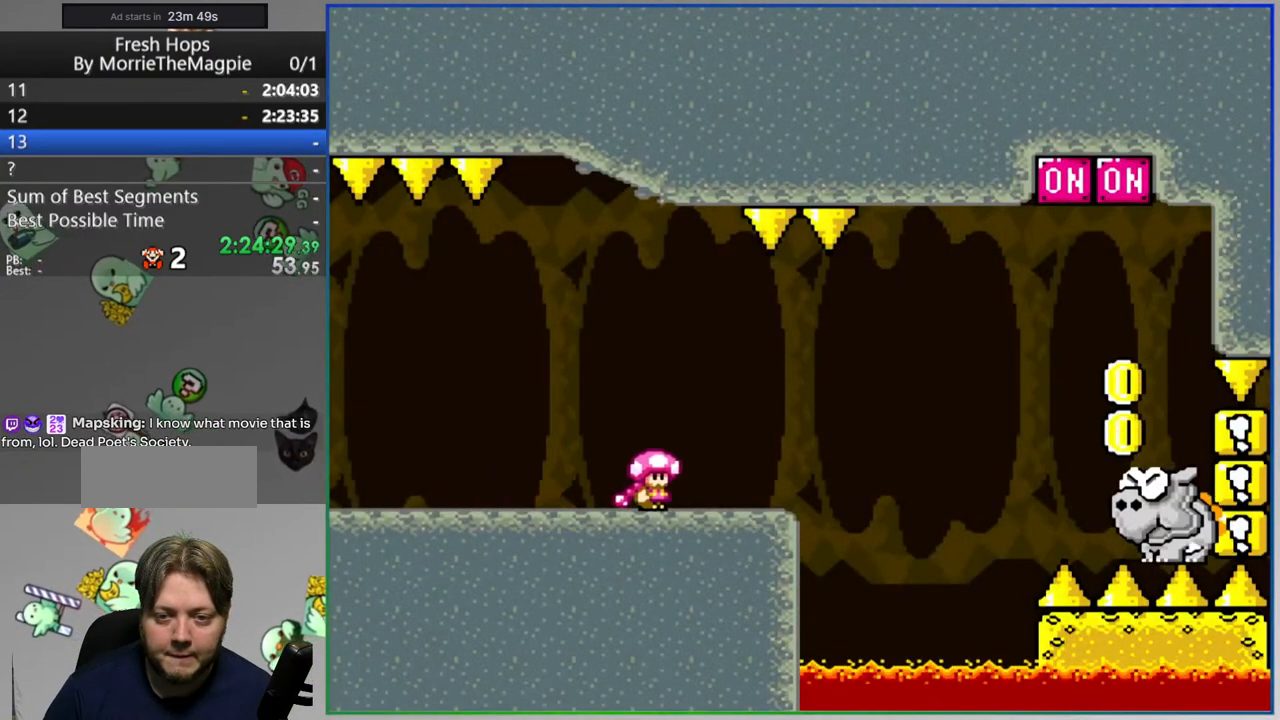
{"dt_ms": 500, "buttons": ["B", "Y", "DPAD_RIGHT"], "events": [[67, "B", "up"], [233, "B", "down"]]}
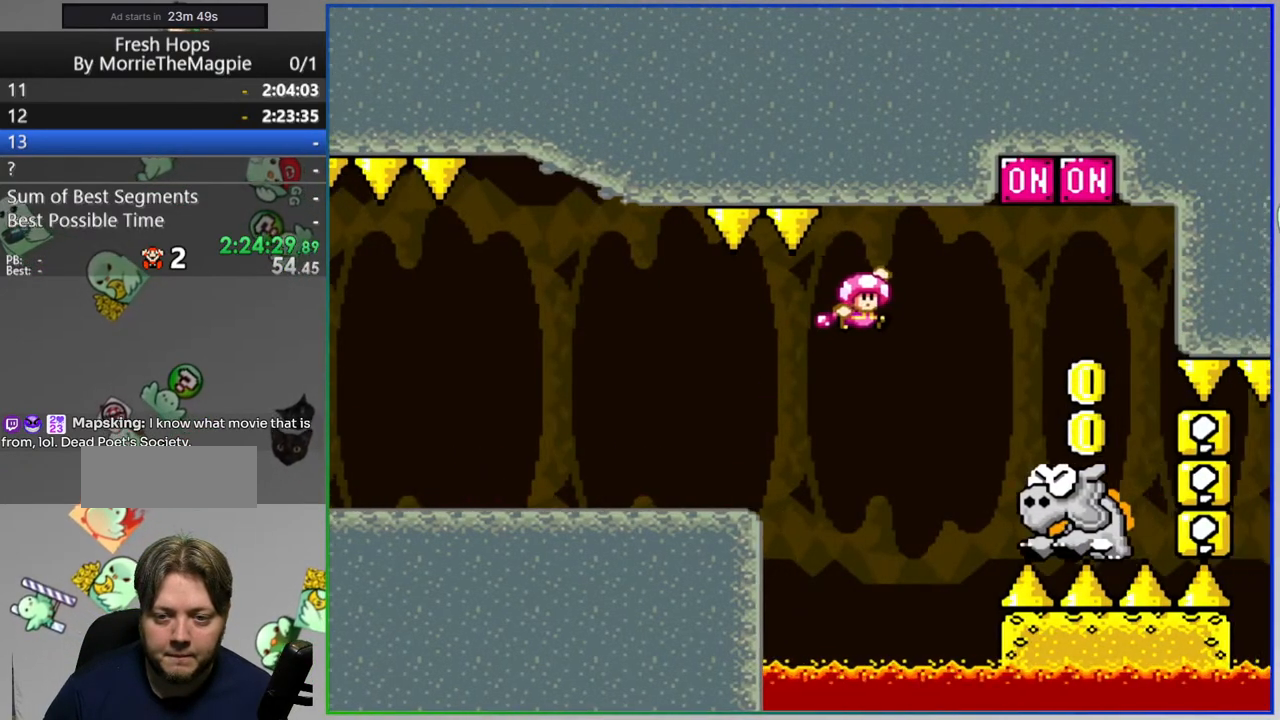
{"dt_ms": 500, "buttons": ["B", "Y"], "events": [[67, "DPAD_RIGHT", "up"]]}
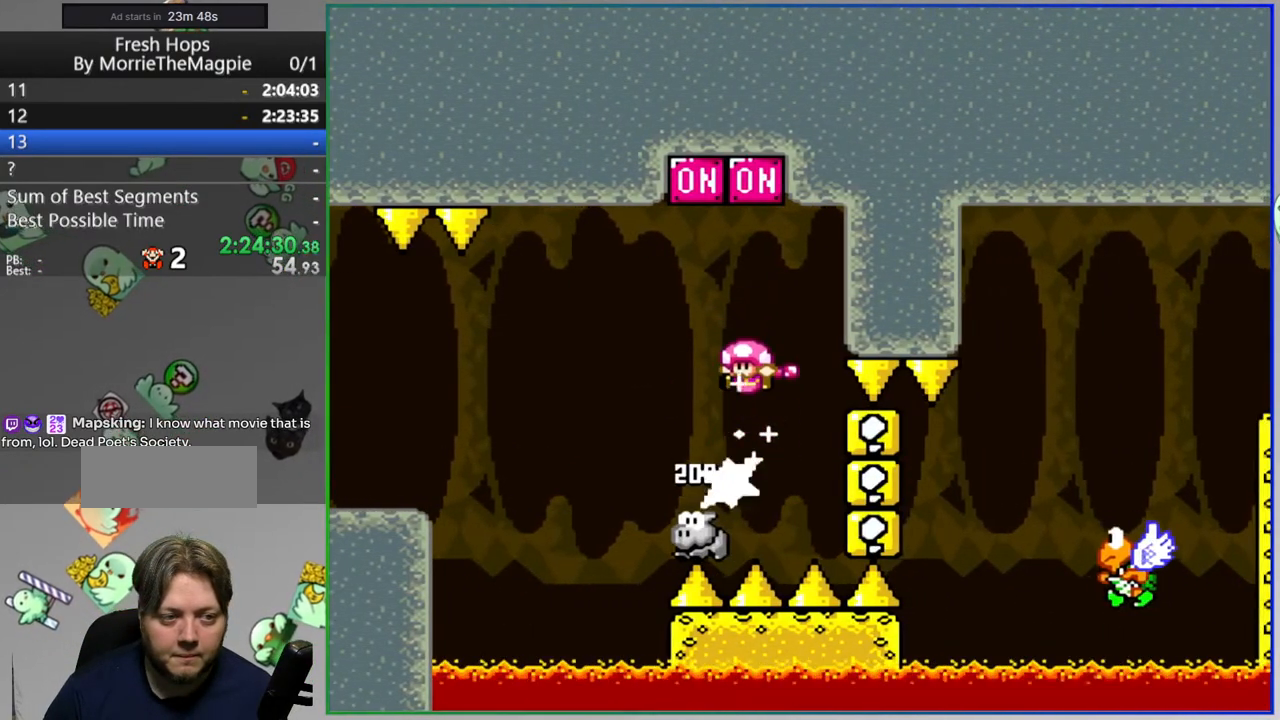
{"dt_ms": 500, "buttons": ["Y", "DPAD_RIGHT"], "events": [[67, "B", "up"], [83, "DPAD_RIGHT", "down"]]}
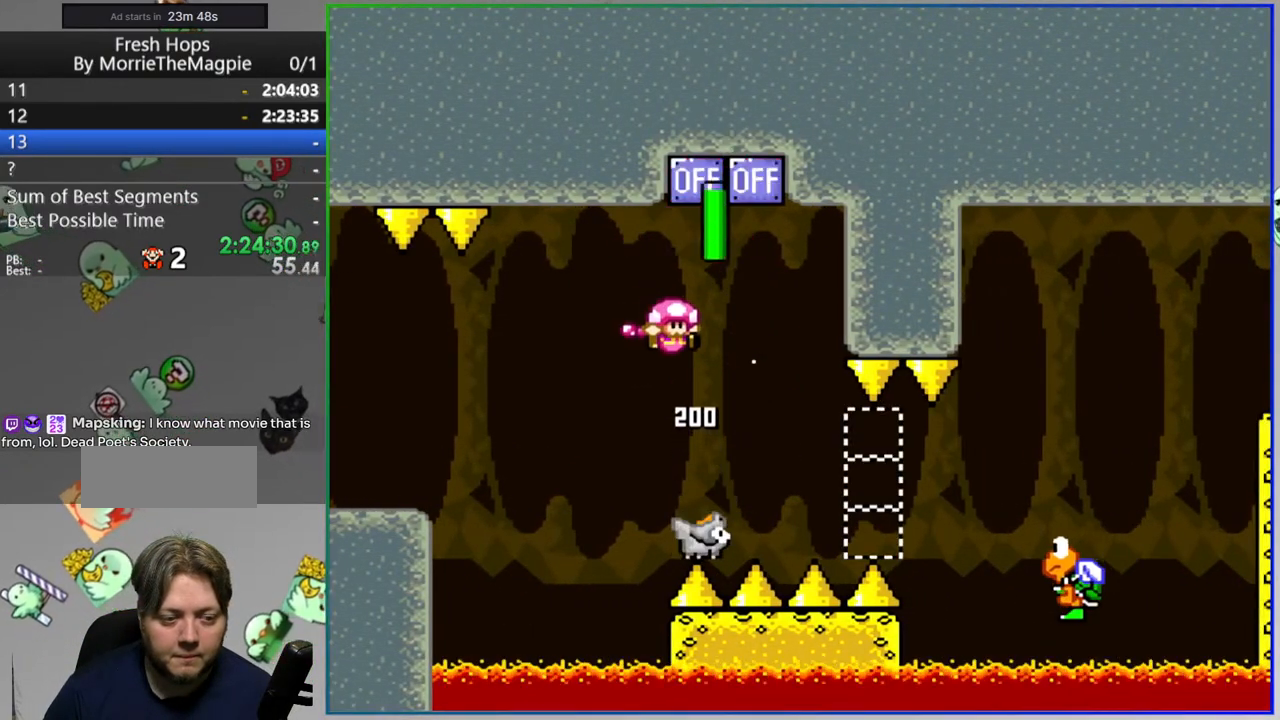
{"dt_ms": 500, "buttons": ["B", "Y", "DPAD_RIGHT"], "events": [[33, "B", "down"]]}
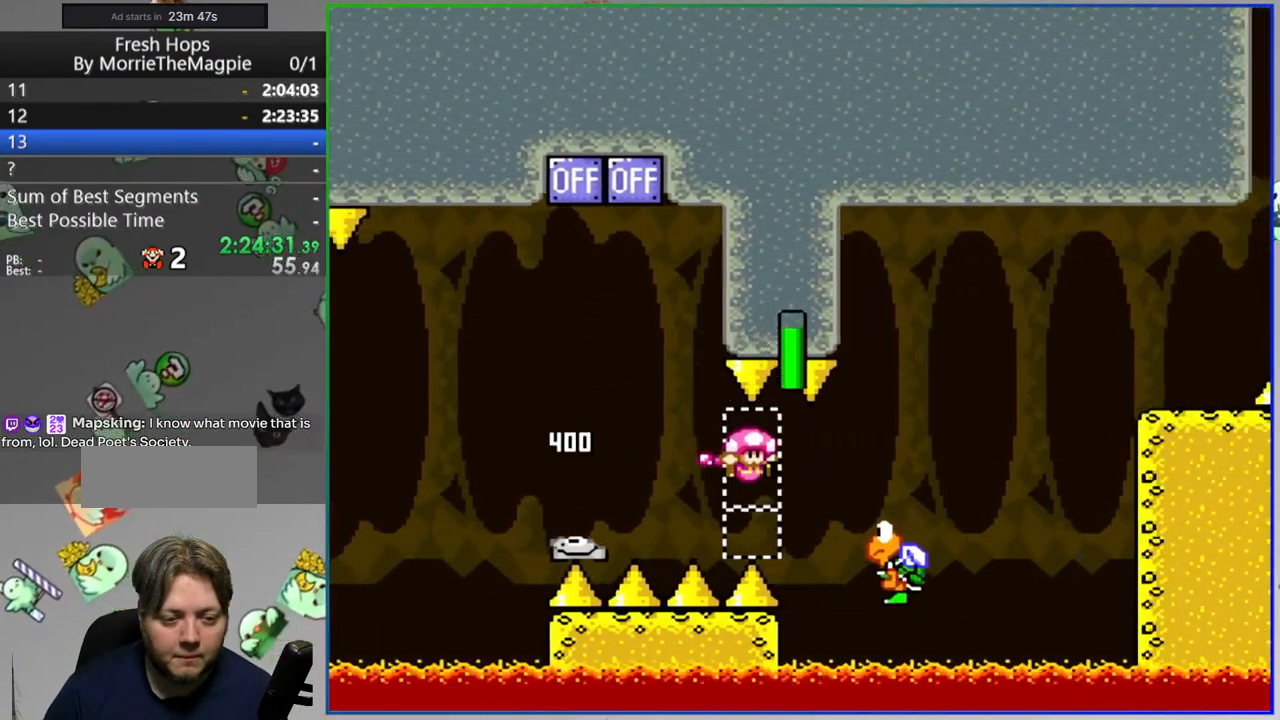
{"dt_ms": 500, "buttons": ["Y", "DPAD_RIGHT"], "events": [[300, "B", "up"]]}
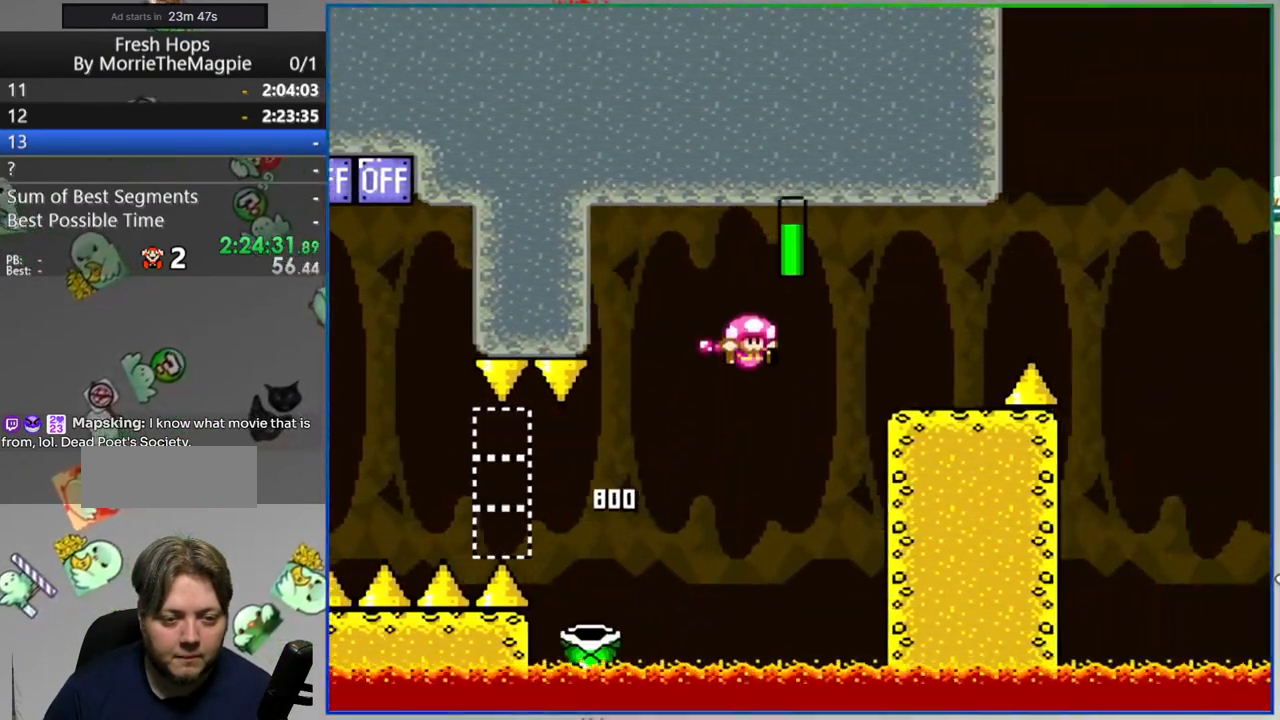
{"dt_ms": 500, "buttons": ["B", "Y", "DPAD_RIGHT"], "events": [[133, "B", "down"], [267, "B", "up"], [383, "B", "down"]]}
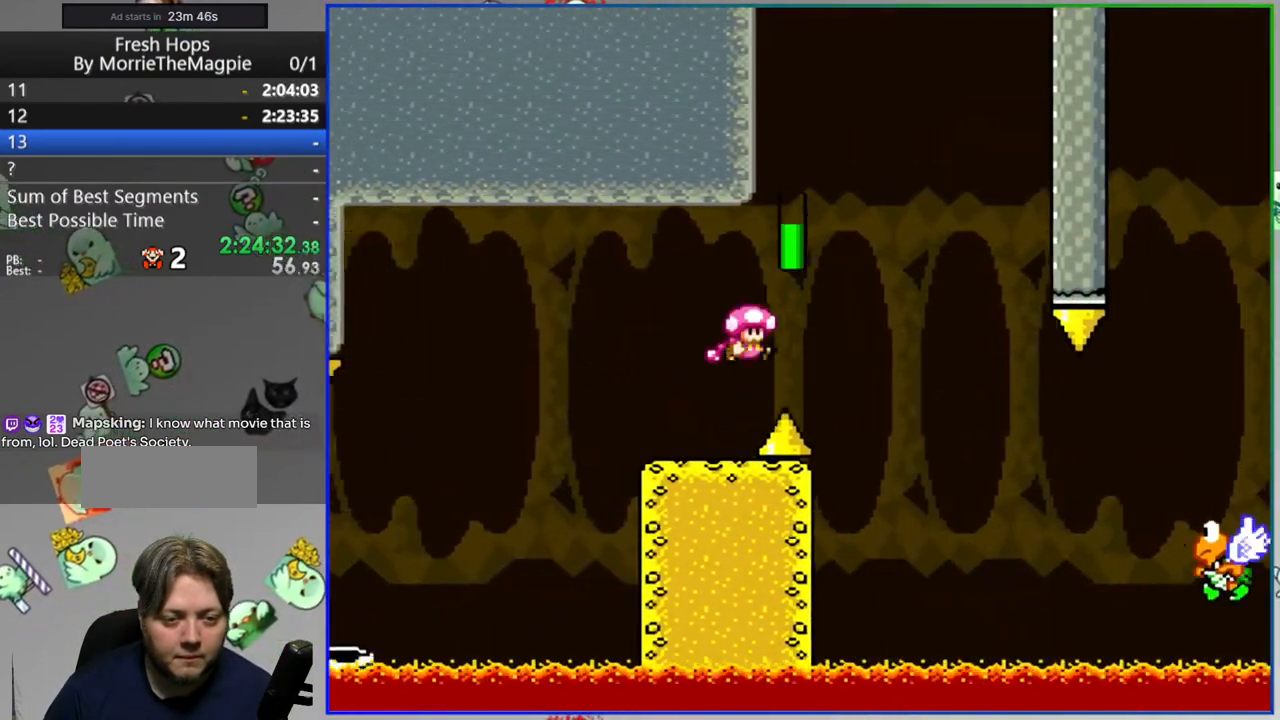
{"dt_ms": 500, "buttons": ["B", "Y", "DPAD_RIGHT"], "events": [[33, "B", "up"], [167, "B", "down"]]}
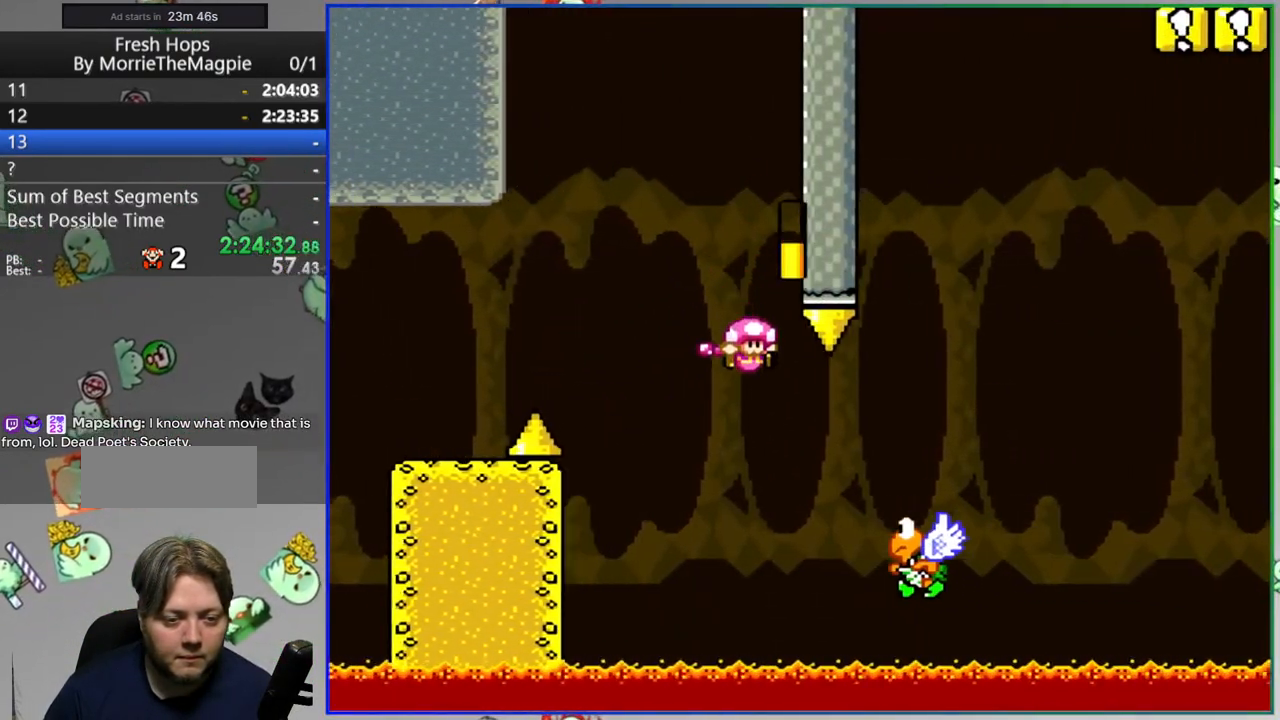
{"dt_ms": 500, "buttons": ["B", "Y"], "events": [[267, "L1", "down"], [367, "DPAD_RIGHT", "up"], [450, "L1", "up"]]}
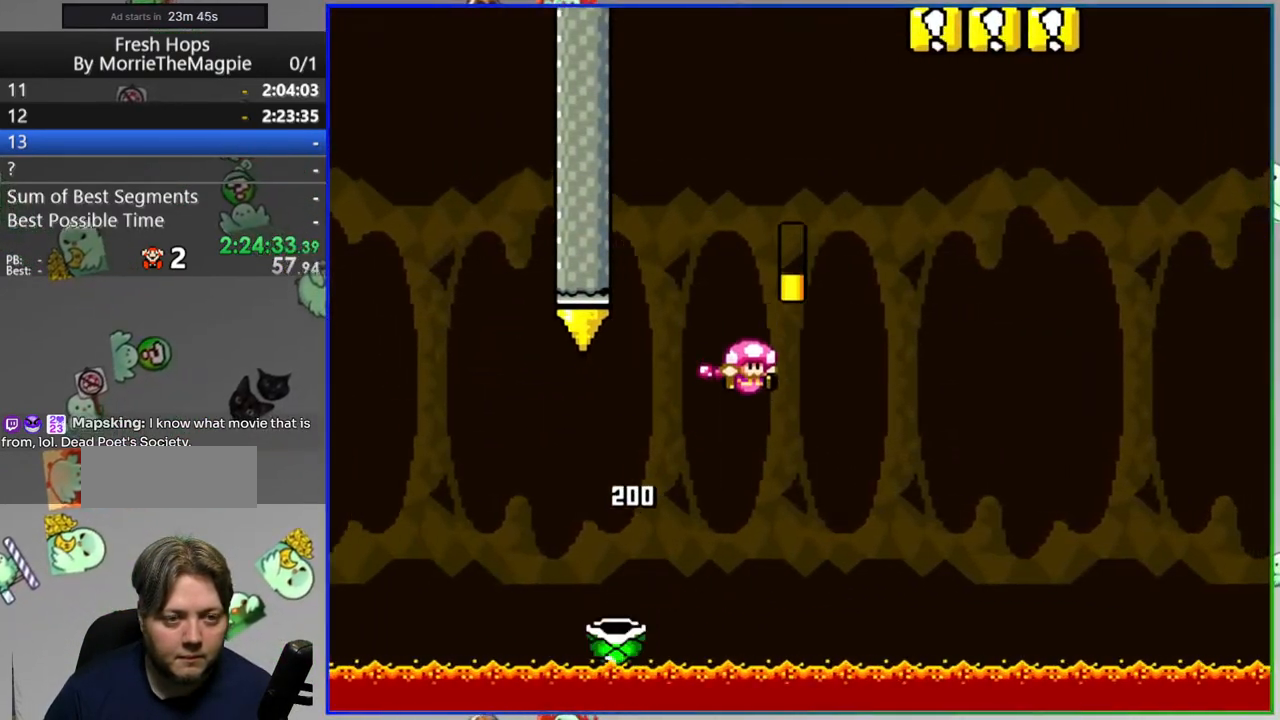
{"dt_ms": 500, "buttons": ["Y", "L1", "DPAD_RIGHT"], "events": [[17, "L1", "down"], [33, "DPAD_RIGHT", "down"], [333, "B", "up"]]}
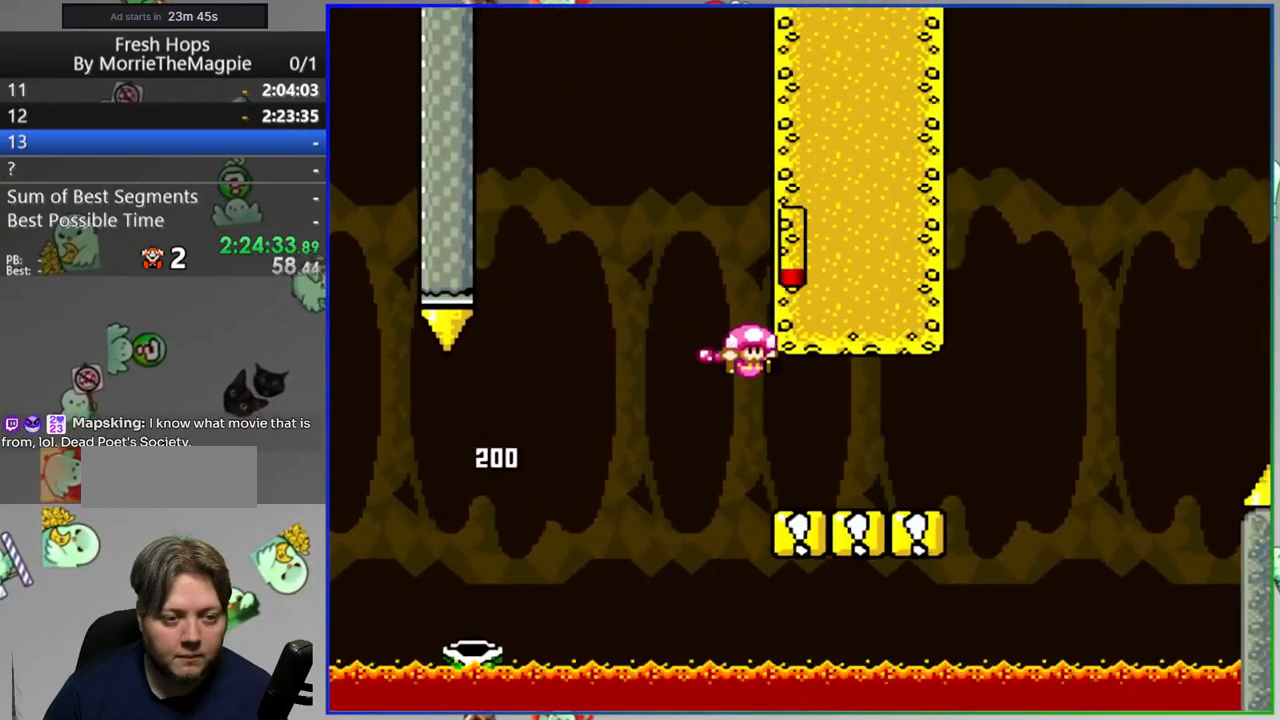
{"dt_ms": 500, "buttons": ["B", "Y", "L1", "DPAD_RIGHT"], "events": [[233, "B", "down"]]}
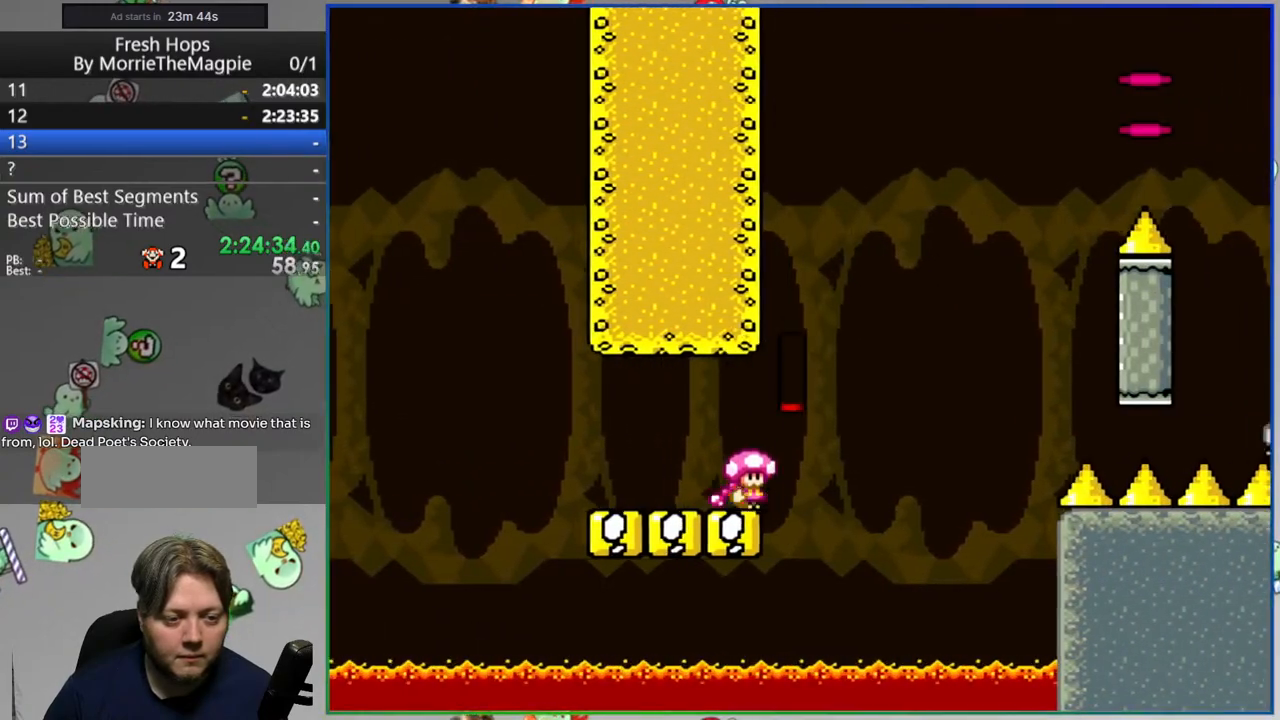
{"dt_ms": 500, "buttons": ["B", "Y"], "events": [[233, "B", "up"], [233, "L1", "up"], [333, "DPAD_RIGHT", "up"], [417, "B", "down"]]}
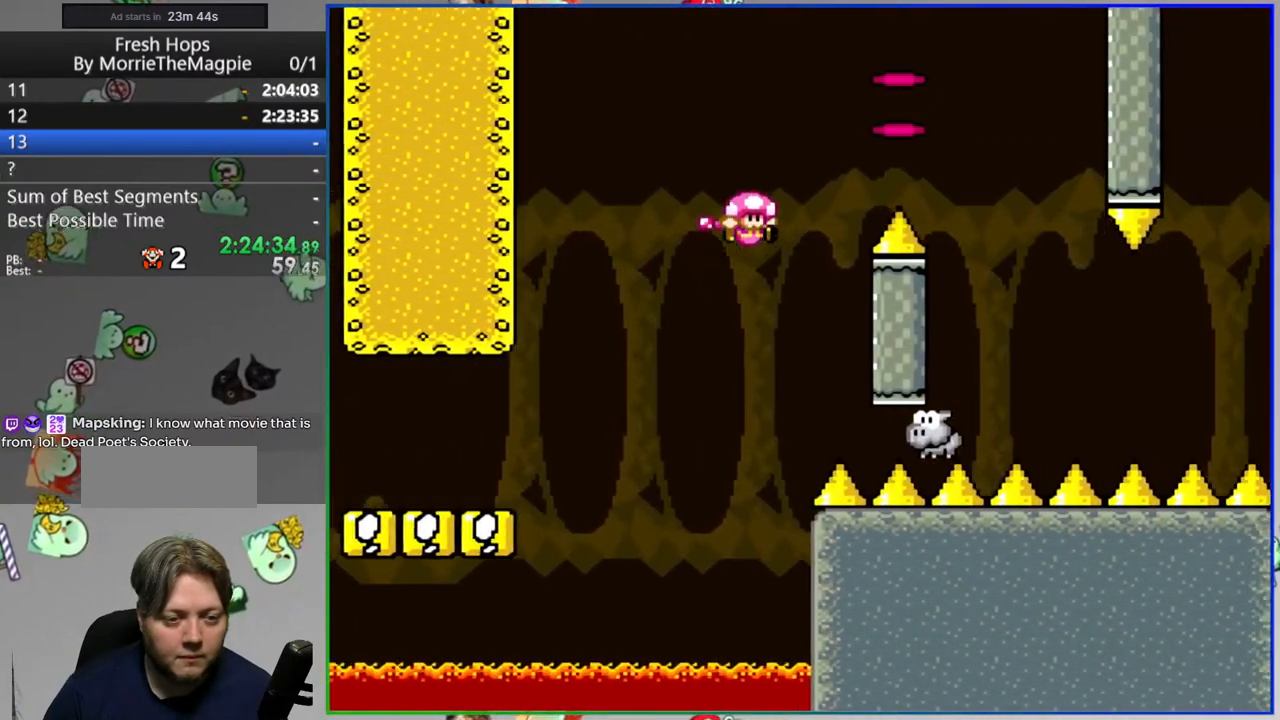
{"dt_ms": 500, "buttons": ["B", "Y", "DPAD_RIGHT"], "events": [[300, "DPAD_RIGHT", "down"]]}
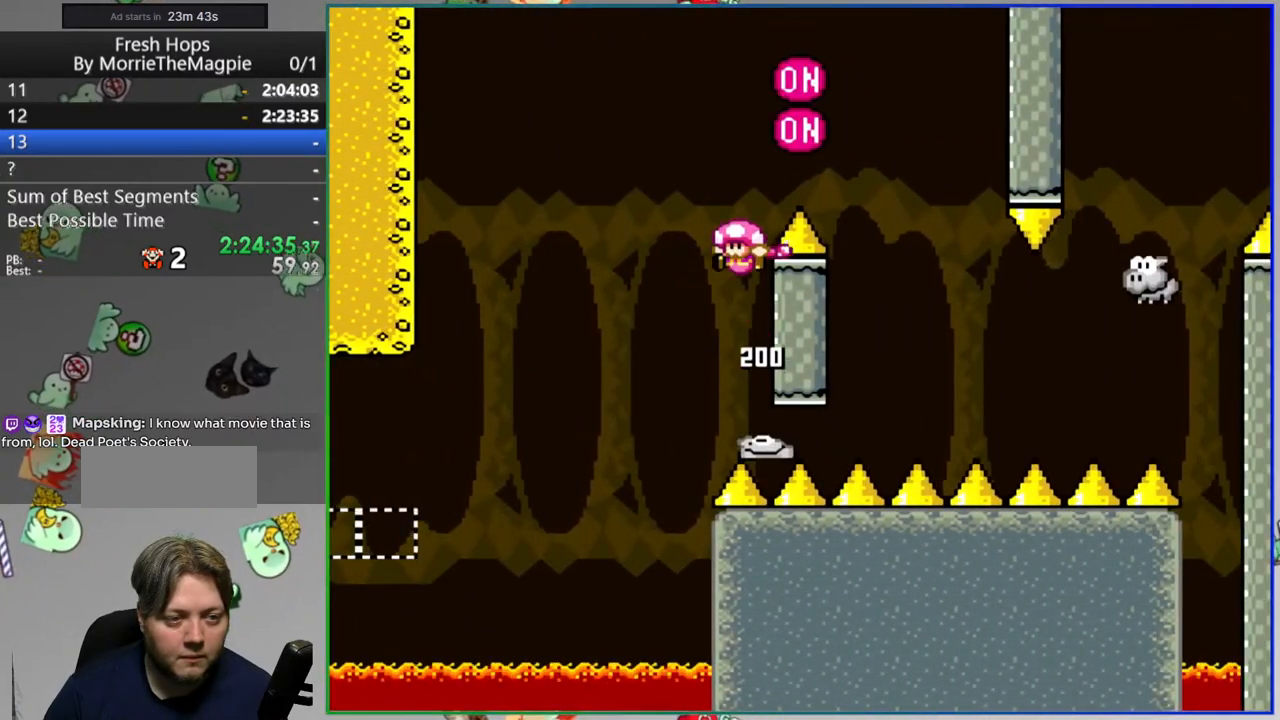
{"dt_ms": 500, "buttons": ["B", "Y", "DPAD_RIGHT"], "events": [[317, "B", "up"], [433, "B", "down"]]}
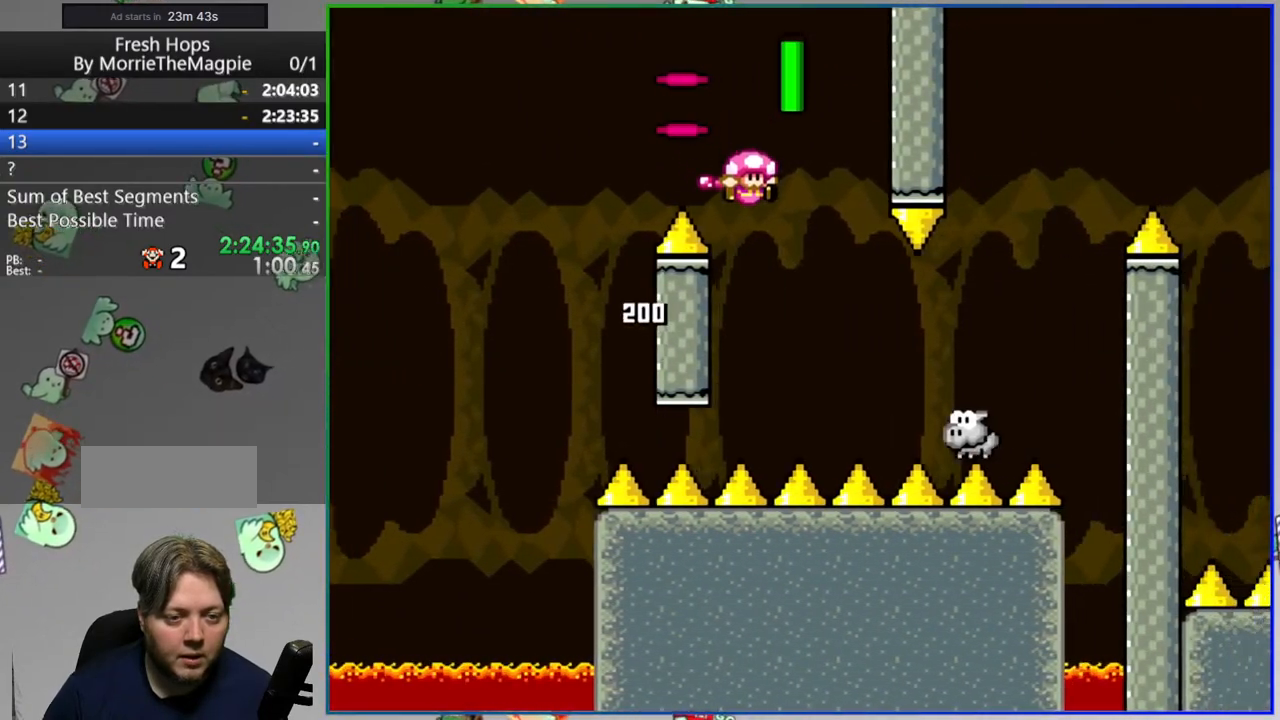
{"dt_ms": 500, "buttons": ["B", "Y", "DPAD_RIGHT"], "events": []}
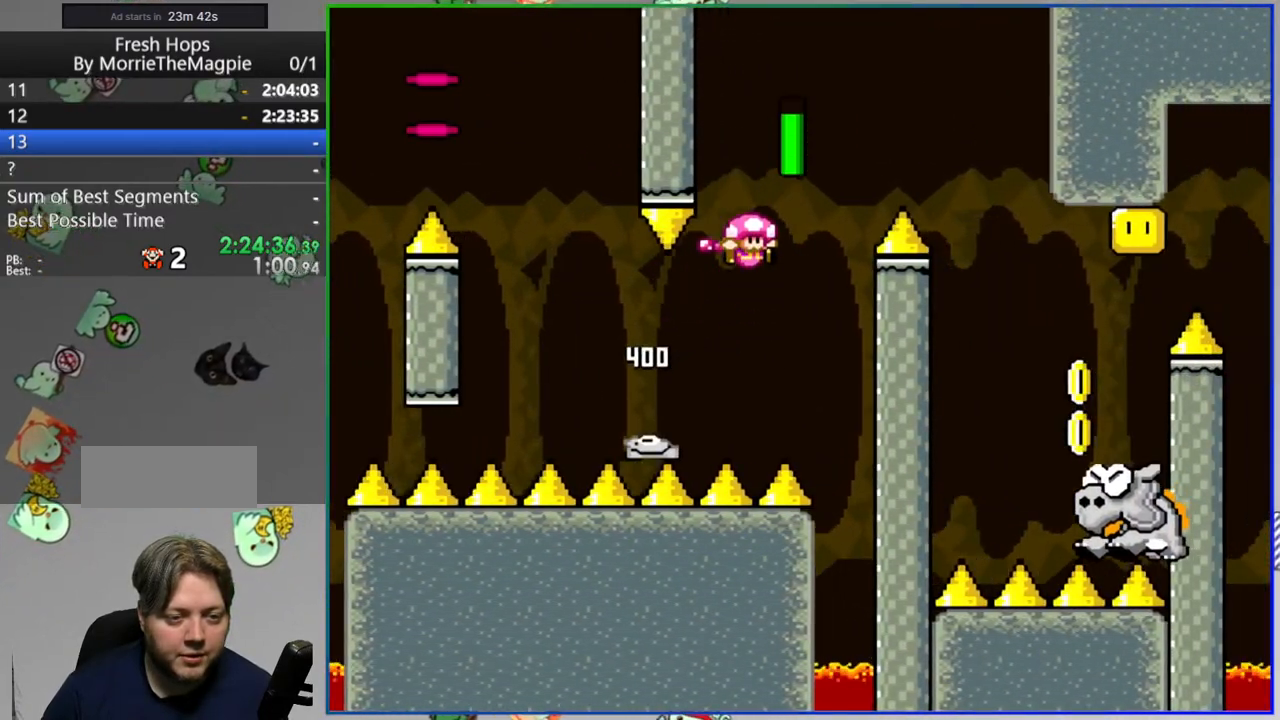
{"dt_ms": 500, "buttons": ["B", "Y", "DPAD_RIGHT"], "events": [[50, "B", "up"], [200, "DPAD_RIGHT", "up"], [300, "B", "down"], [383, "DPAD_RIGHT", "down"]]}